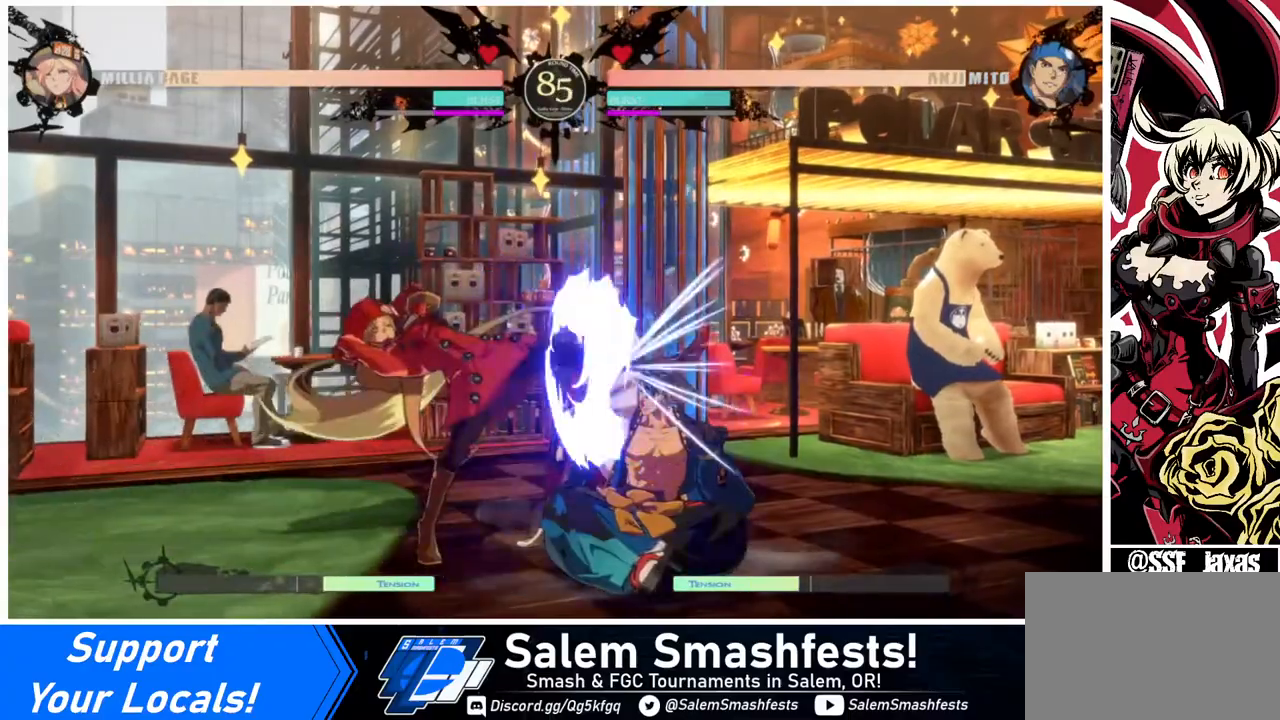
Gameplay with a controller (arcade stick); each line is a JSON object with the inputs held at the frame after it. "events" lists button and stick changes between this image and that frame as [ms after this image, input, new state], when the widget could be followed in between. Not read: L3 R3.
{"buttons": ["R2", "DPAD_RIGHT"], "events": [[320, "DPAD_RIGHT", "down"], [360, "DPAD_RIGHT", "up"], [440, "DPAD_RIGHT", "down"], [520, "R2", "down"]]}
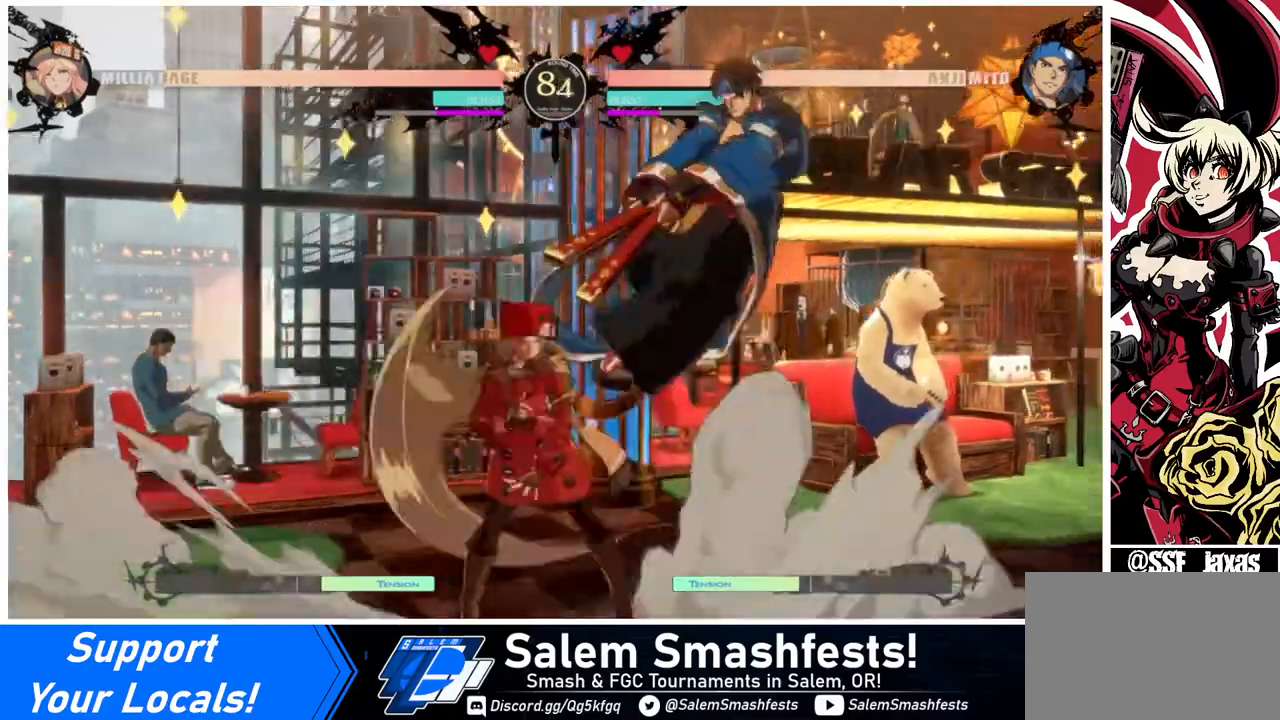
{"buttons": ["DPAD_LEFT"], "events": [[120, "R2", "up"], [200, "DPAD_RIGHT", "up"], [320, "CIRCLE", "down"], [400, "CIRCLE", "up"], [400, "DPAD_LEFT", "down"]]}
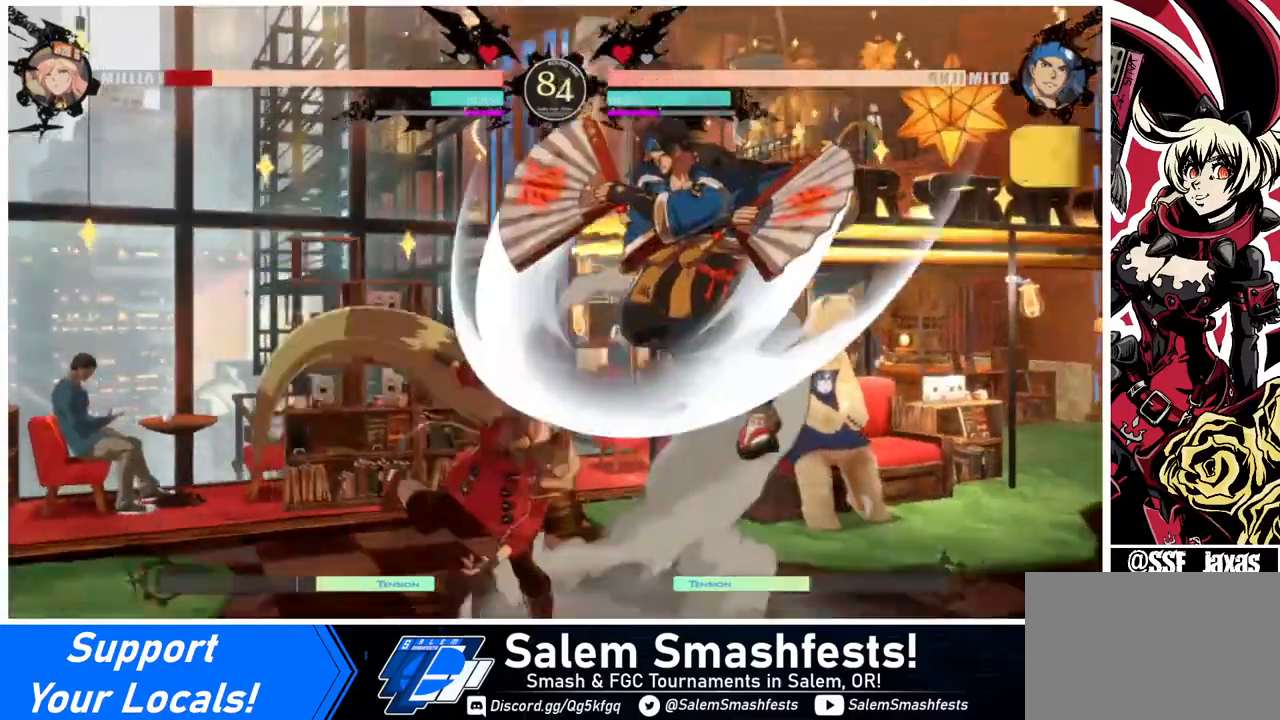
{"buttons": ["DPAD_DOWN", "DPAD_LEFT"], "events": [[240, "DPAD_DOWN", "down"]]}
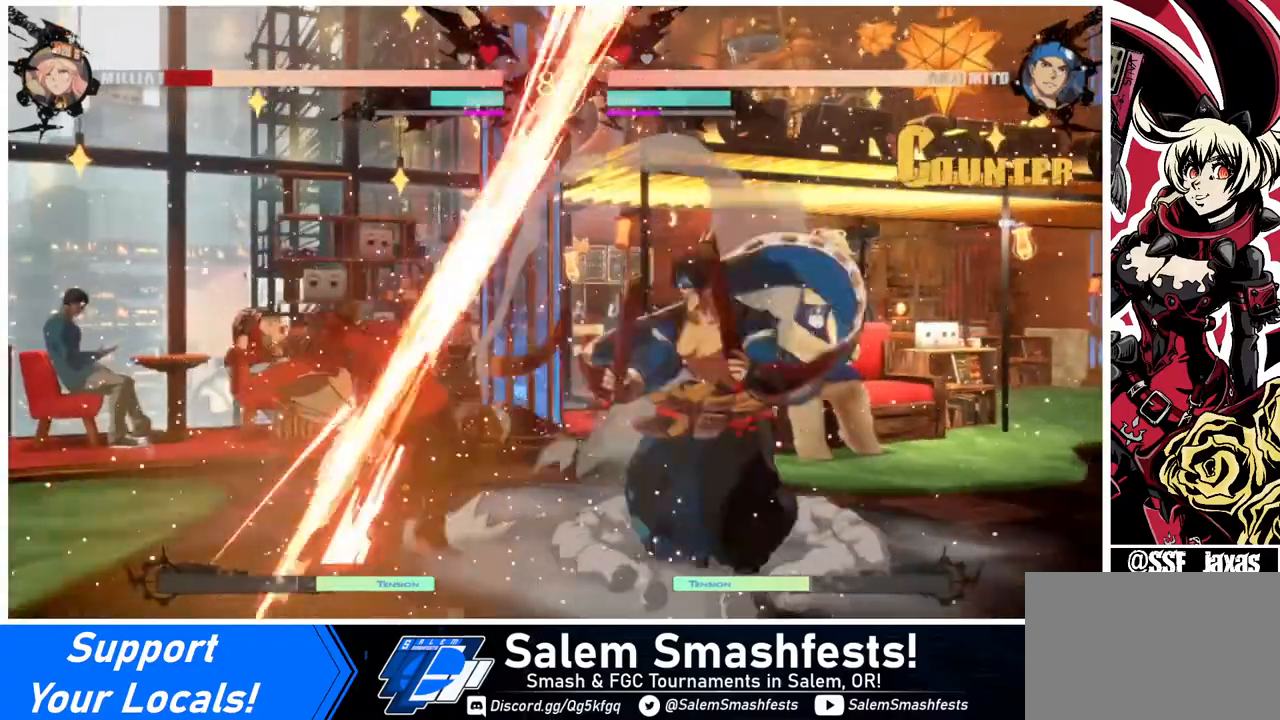
{"buttons": ["DPAD_DOWN", "DPAD_LEFT"], "events": []}
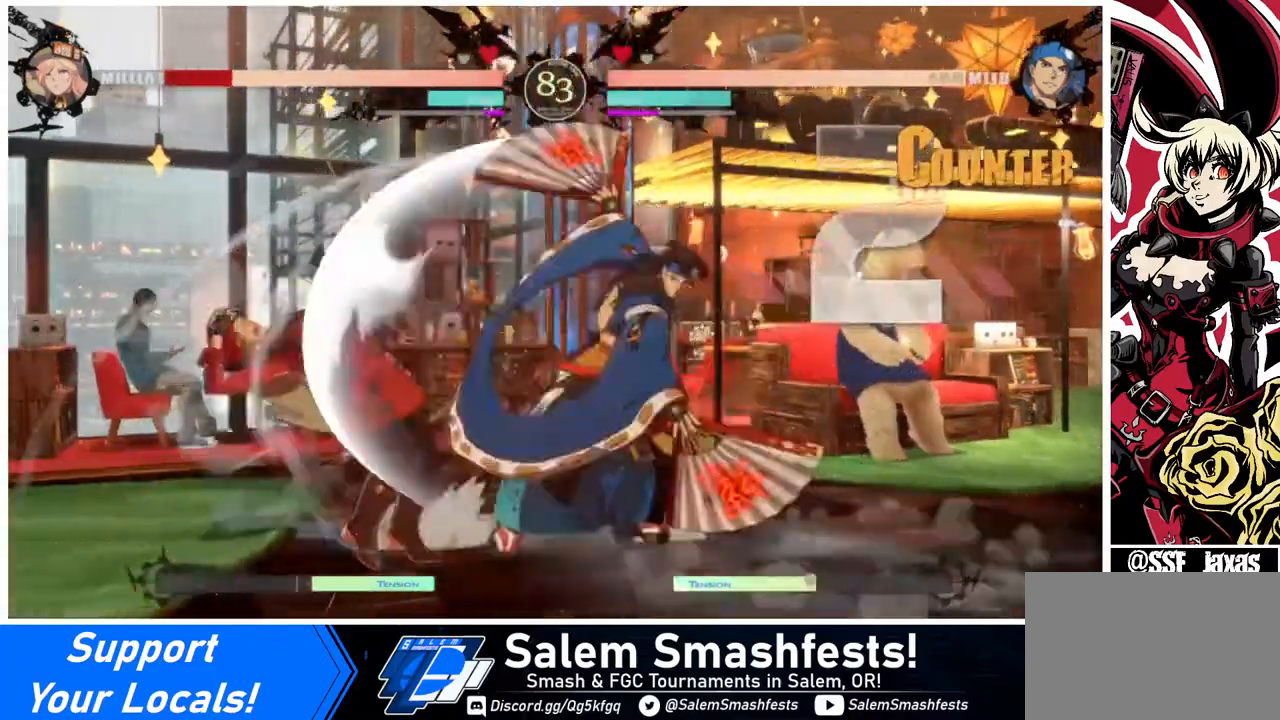
{"buttons": ["DPAD_DOWN", "DPAD_LEFT"], "events": []}
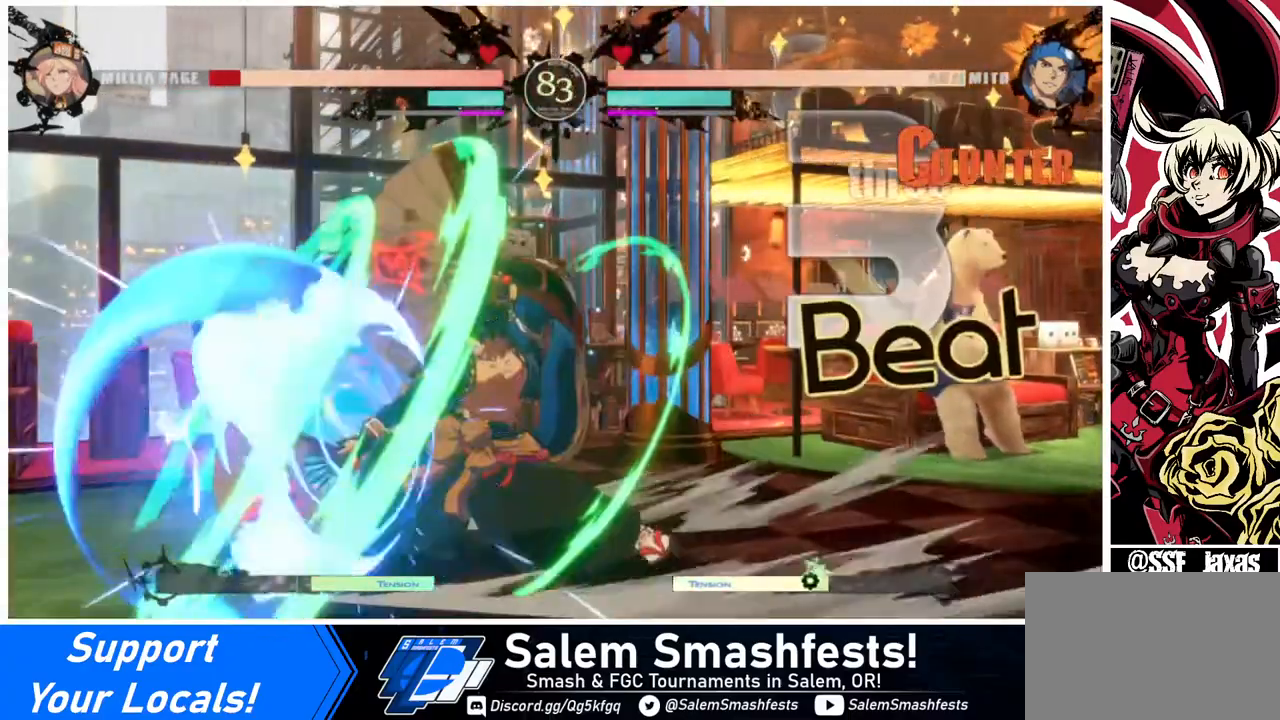
{"buttons": ["DPAD_DOWN", "DPAD_LEFT"], "events": []}
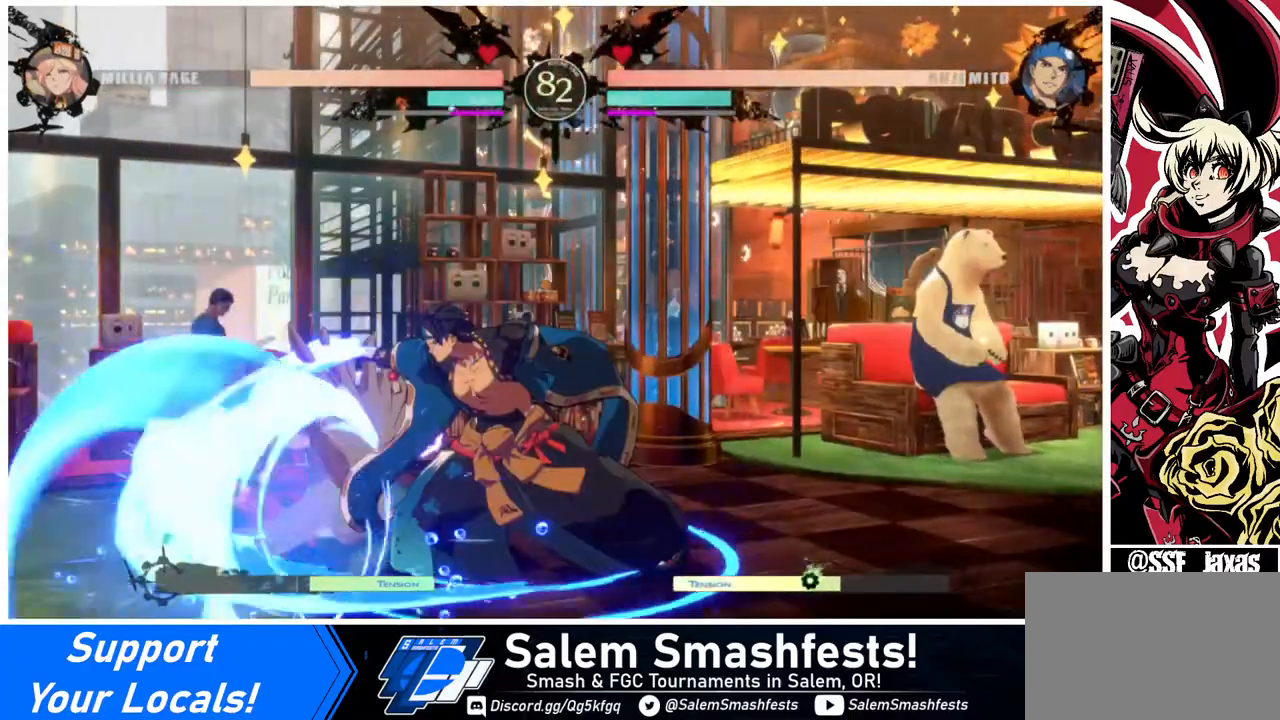
{"buttons": [], "events": [[400, "DPAD_DOWN", "up"], [440, "DPAD_LEFT", "up"]]}
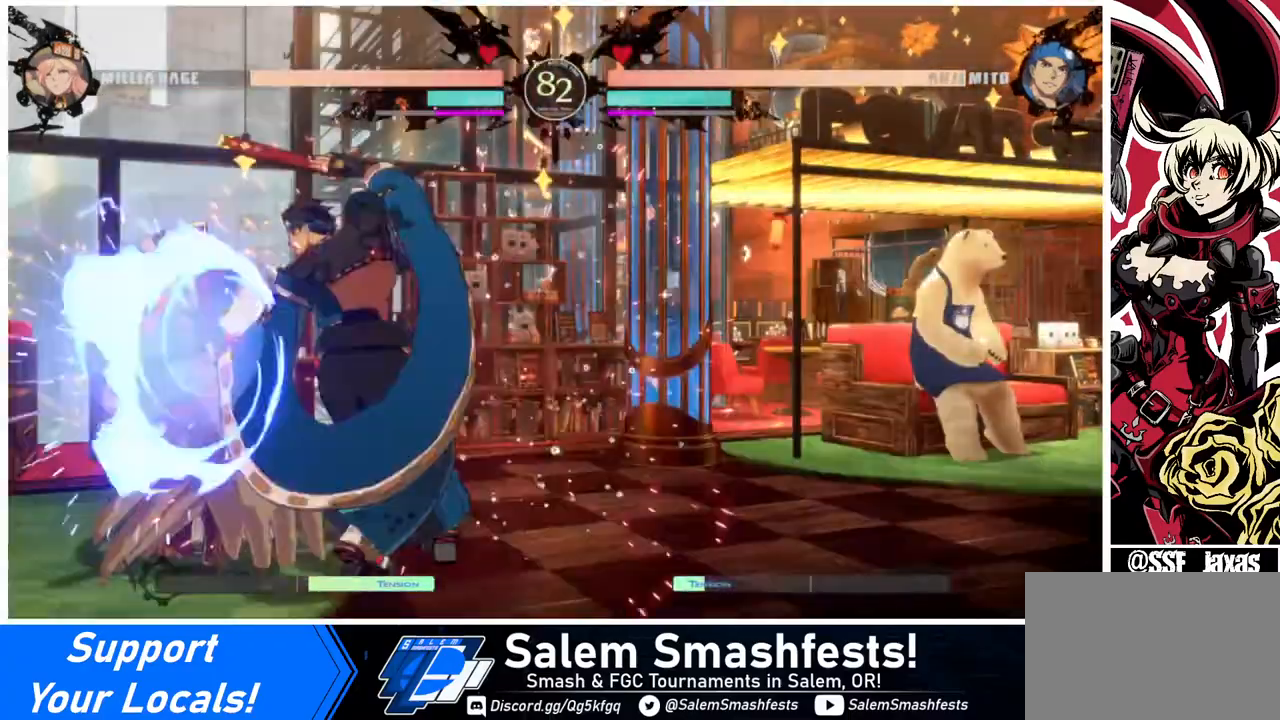
{"buttons": ["DPAD_LEFT"], "events": [[120, "DPAD_LEFT", "down"], [160, "TRIANGLE", "down"], [280, "TRIANGLE", "up"], [320, "DPAD_LEFT", "up"], [400, "DPAD_LEFT", "down"]]}
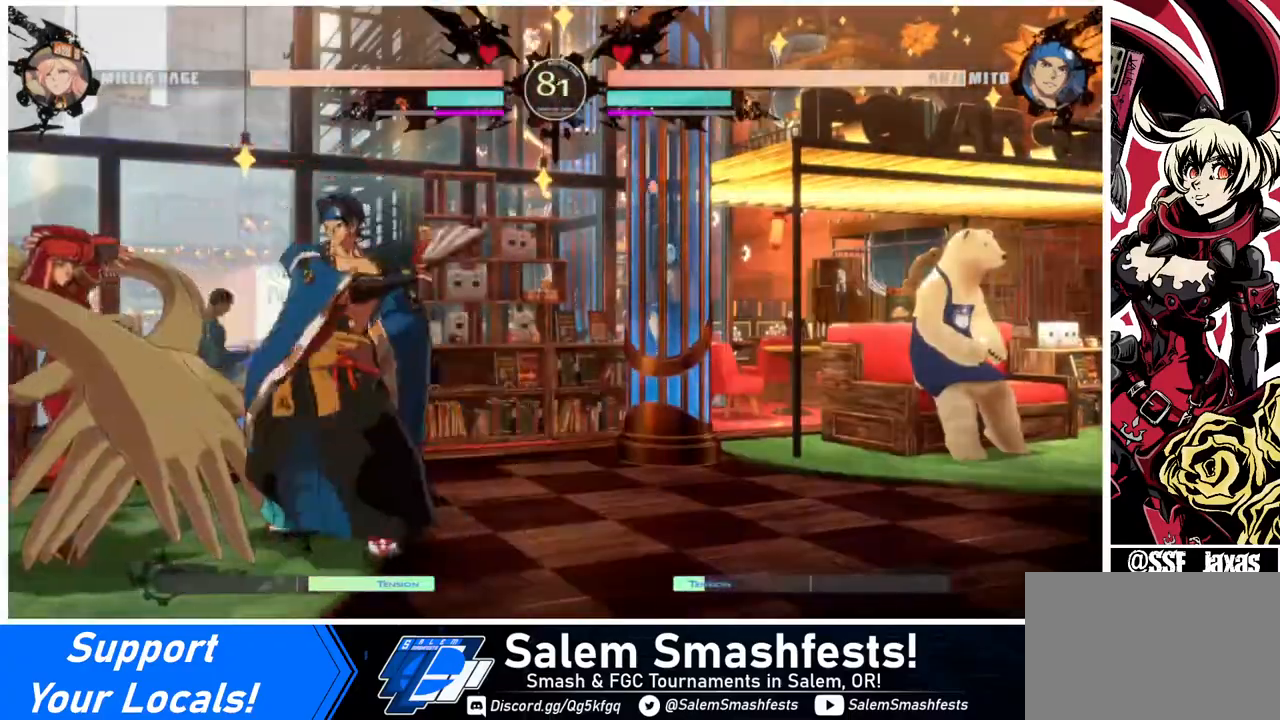
{"buttons": ["DPAD_DOWN", "DPAD_LEFT"], "events": [[40, "DPAD_DOWN", "down"]]}
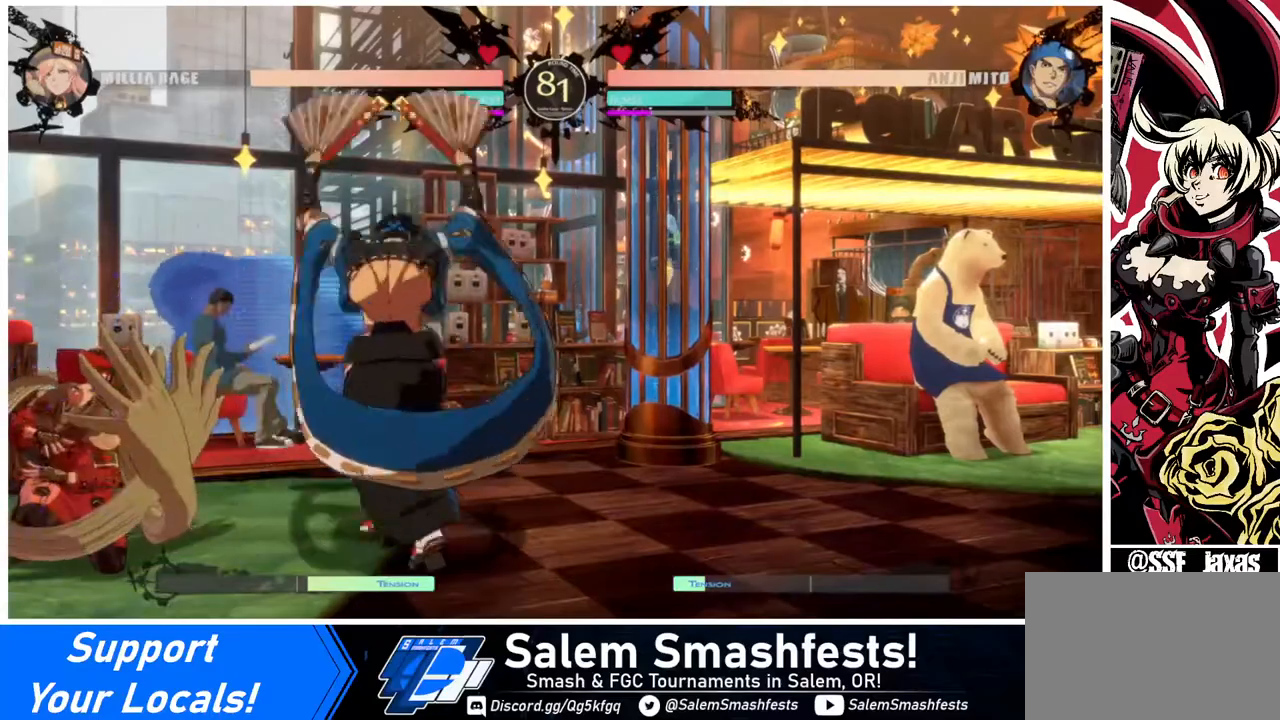
{"buttons": ["SQUARE", "TRIANGLE", "DPAD_DOWN", "DPAD_LEFT"], "events": [[360, "SQUARE", "down"], [360, "TRIANGLE", "down"]]}
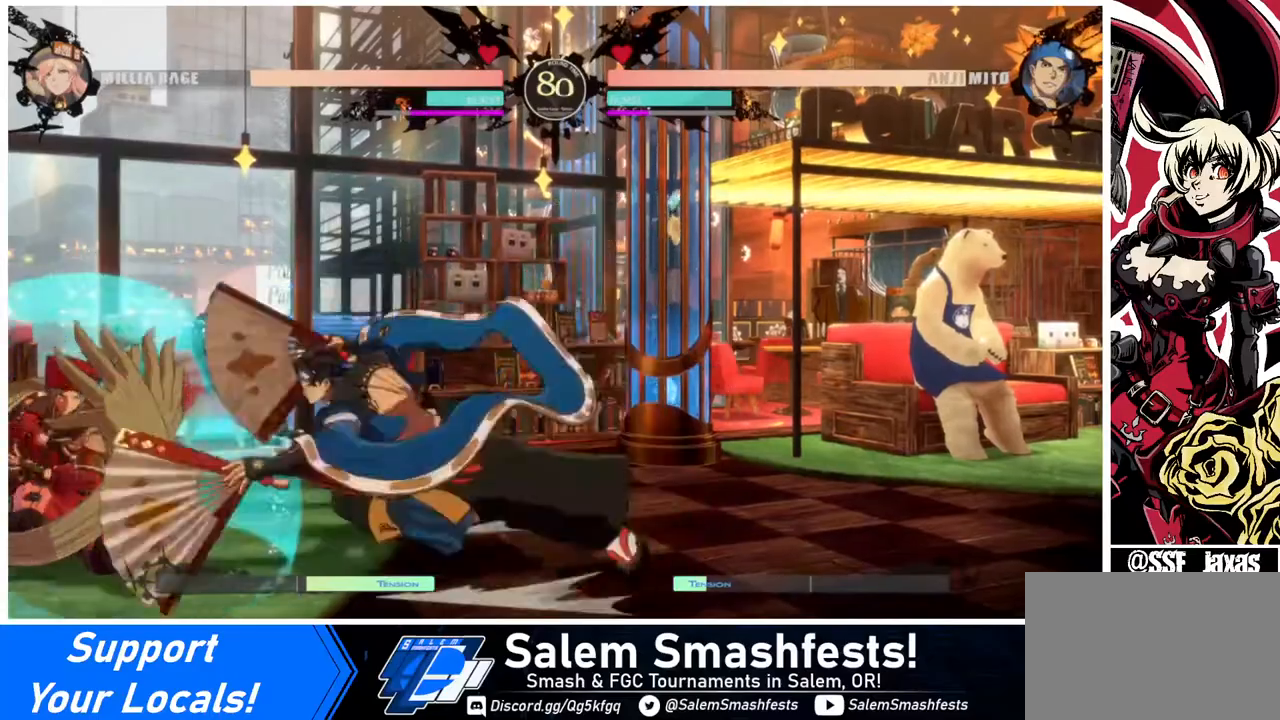
{"buttons": ["SQUARE", "TRIANGLE", "DPAD_DOWN", "DPAD_LEFT"], "events": []}
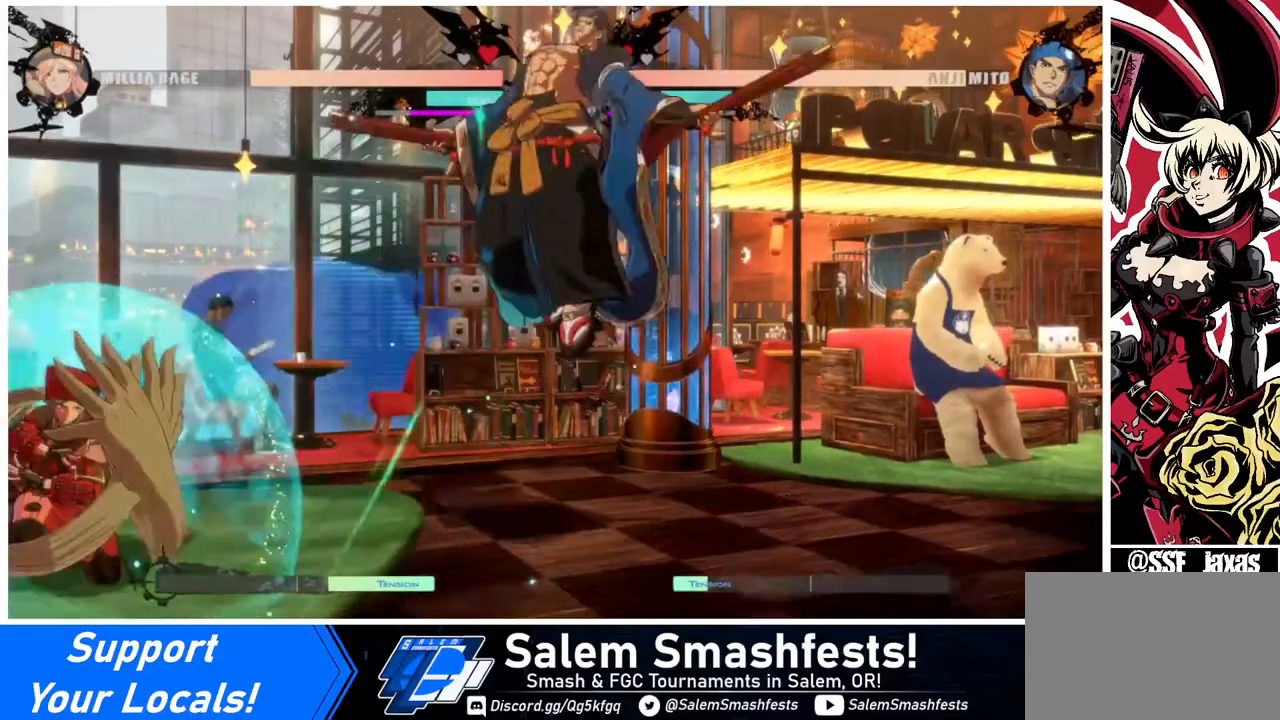
{"buttons": ["DPAD_LEFT"], "events": [[120, "DPAD_DOWN", "up"], [120, "SQUARE", "up"], [120, "TRIANGLE", "up"], [160, "DPAD_UP", "down"], [320, "DPAD_UP", "up"]]}
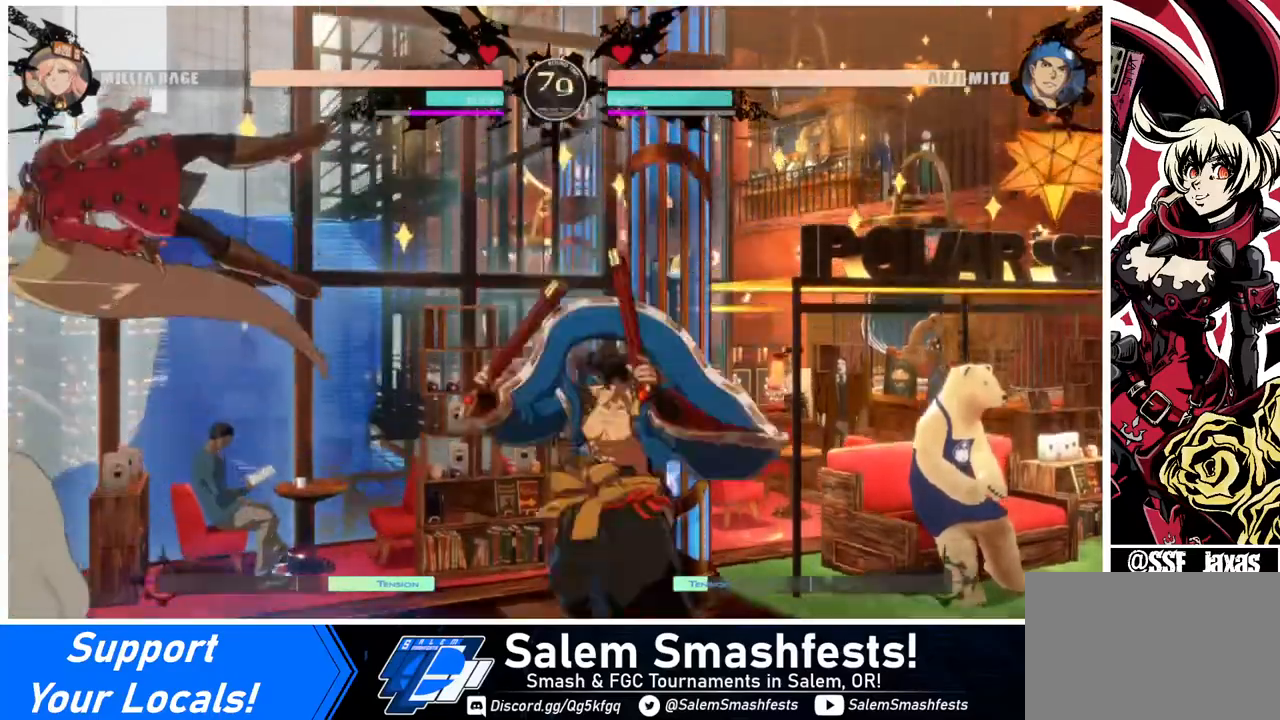
{"buttons": ["R1"], "events": [[40, "DPAD_LEFT", "up"], [40, "L1", "down"], [240, "L1", "up"], [440, "R1", "down"]]}
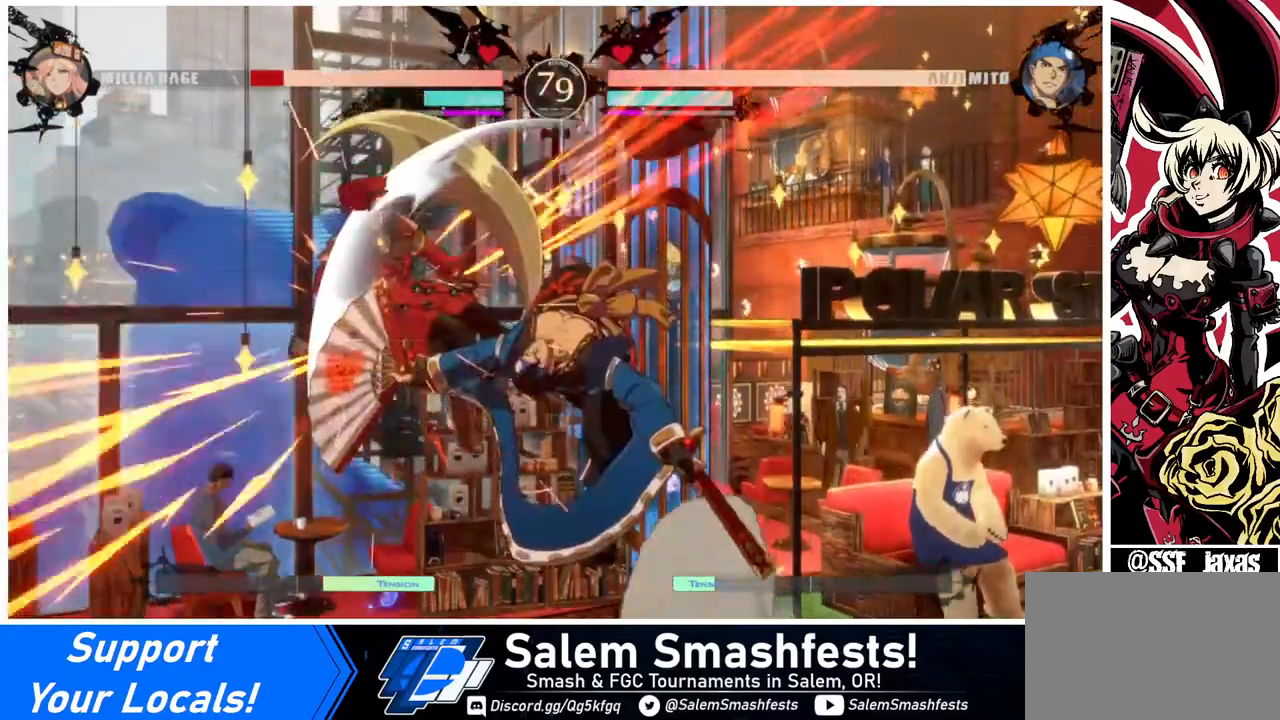
{"buttons": ["DPAD_LEFT"], "events": [[40, "R1", "up"], [320, "DPAD_LEFT", "down"]]}
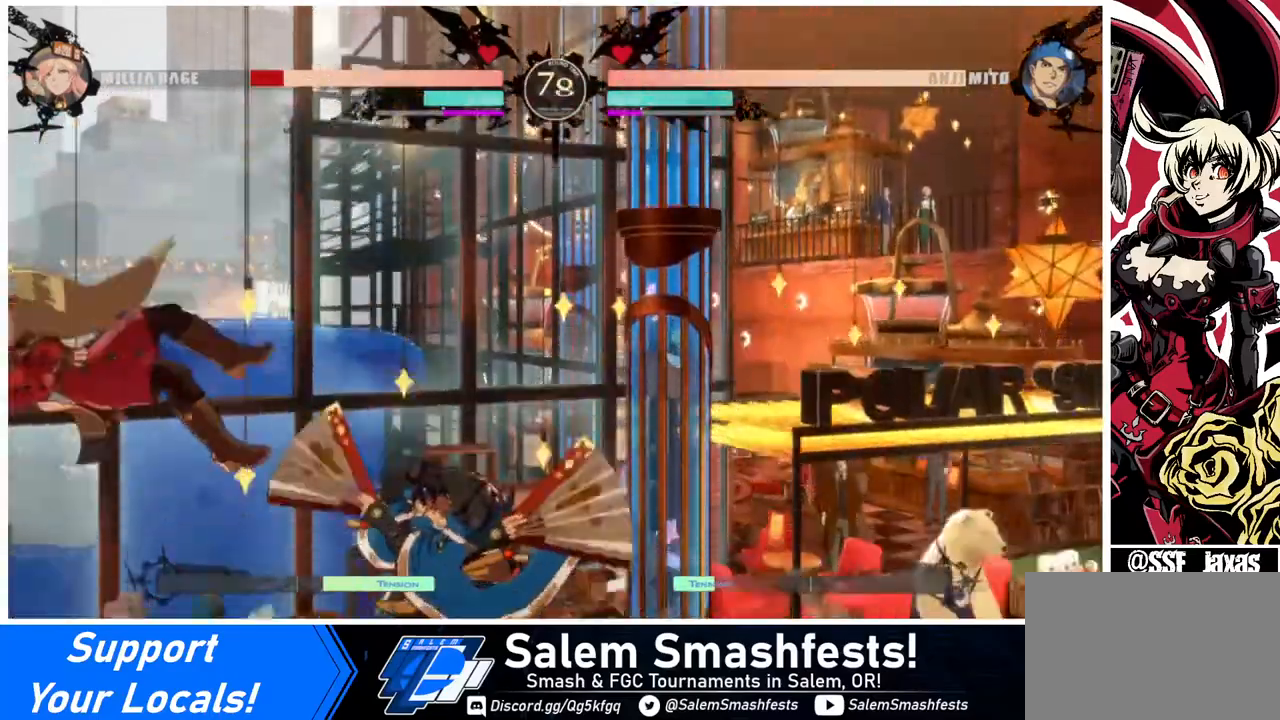
{"buttons": ["DPAD_LEFT"], "events": [[120, "SQUARE", "down"], [360, "SQUARE", "up"]]}
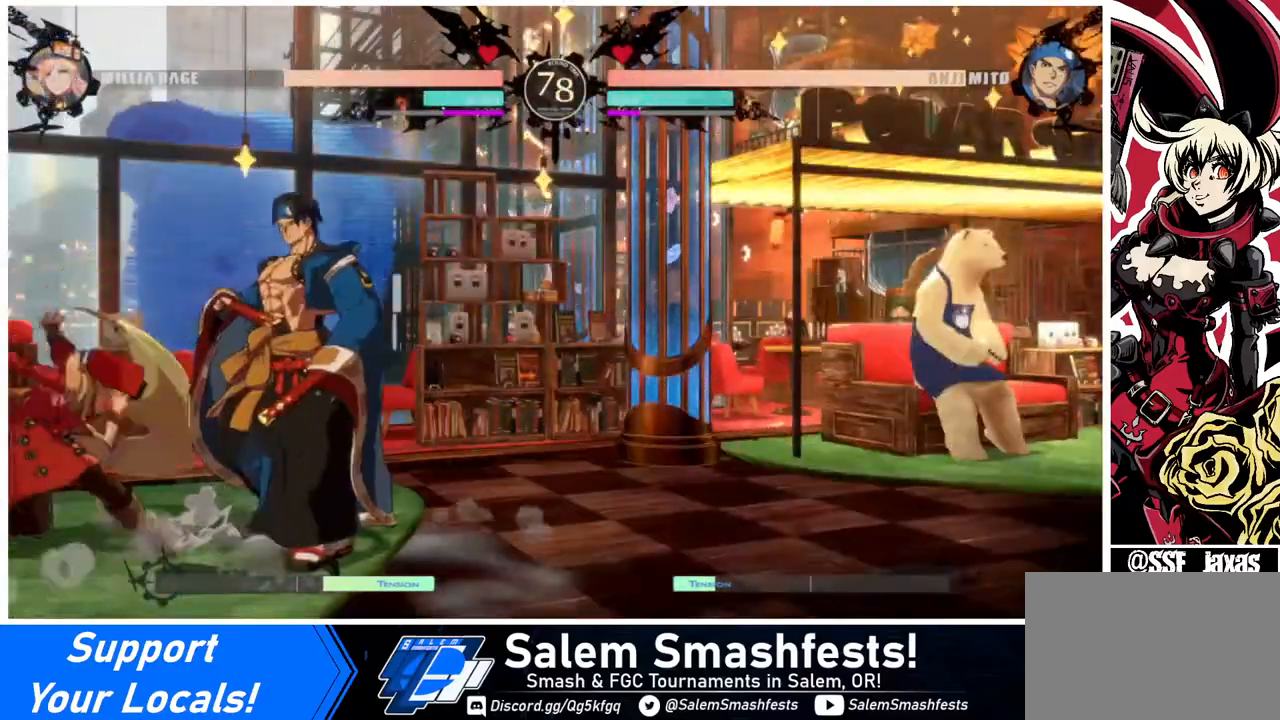
{"buttons": ["DPAD_DOWN", "DPAD_LEFT"], "events": [[40, "DPAD_DOWN", "down"], [160, "SQUARE", "down"], [240, "SQUARE", "up"], [320, "R2", "down"], [480, "R2", "up"]]}
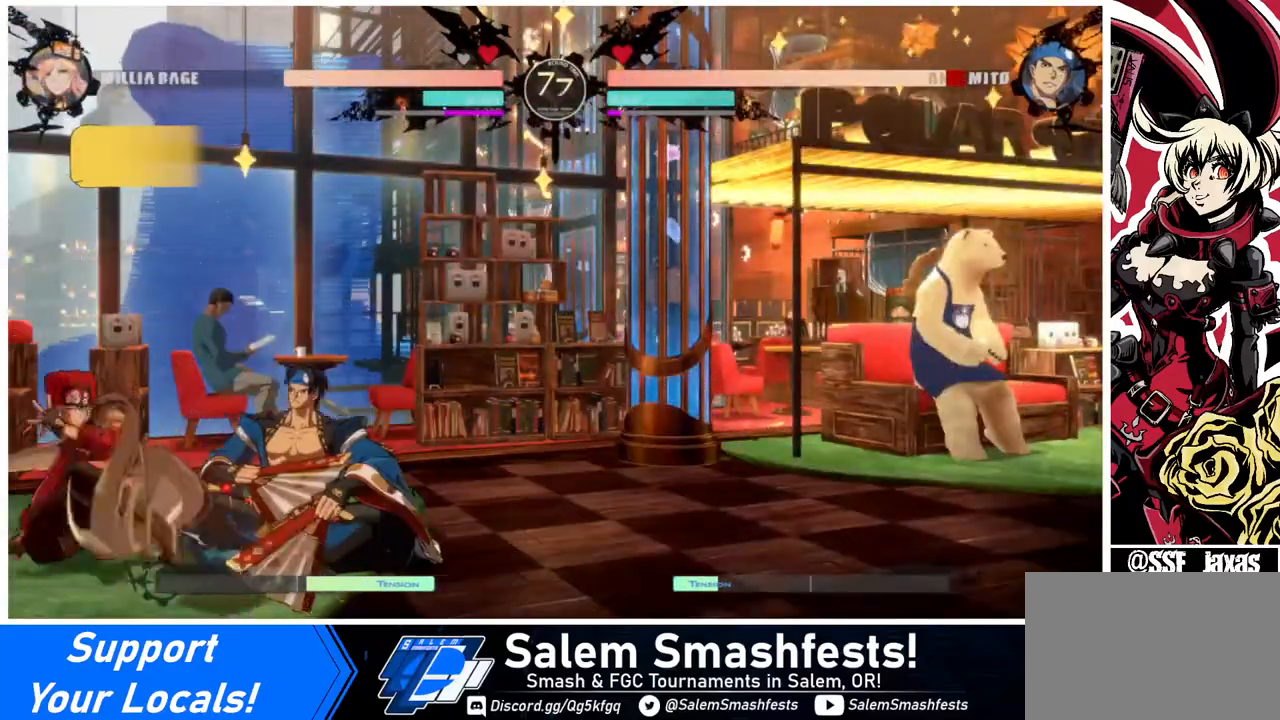
{"buttons": [], "events": [[40, "DPAD_DOWN", "up"], [40, "DPAD_LEFT", "up"], [240, "DPAD_DOWN", "down"], [240, "DPAD_RIGHT", "down"], [280, "DPAD_DOWN", "up"], [320, "R1", "down"], [360, "DPAD_RIGHT", "up"], [440, "R1", "up"]]}
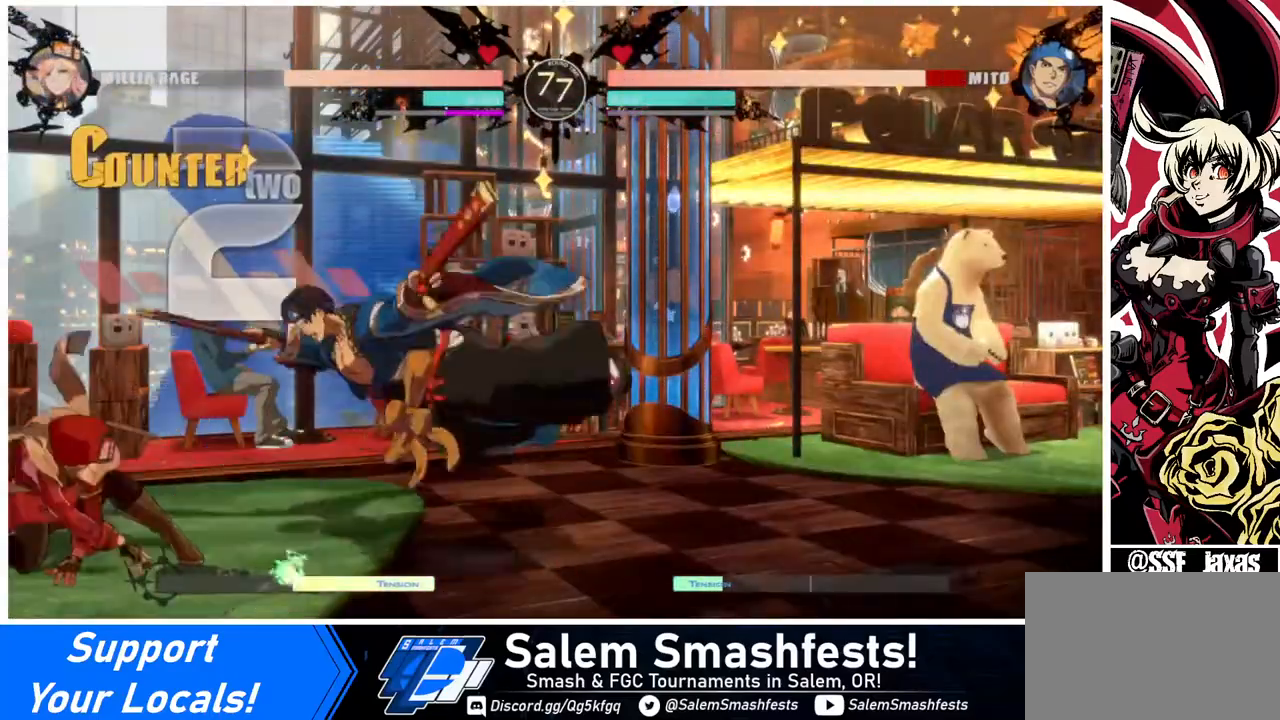
{"buttons": [], "events": []}
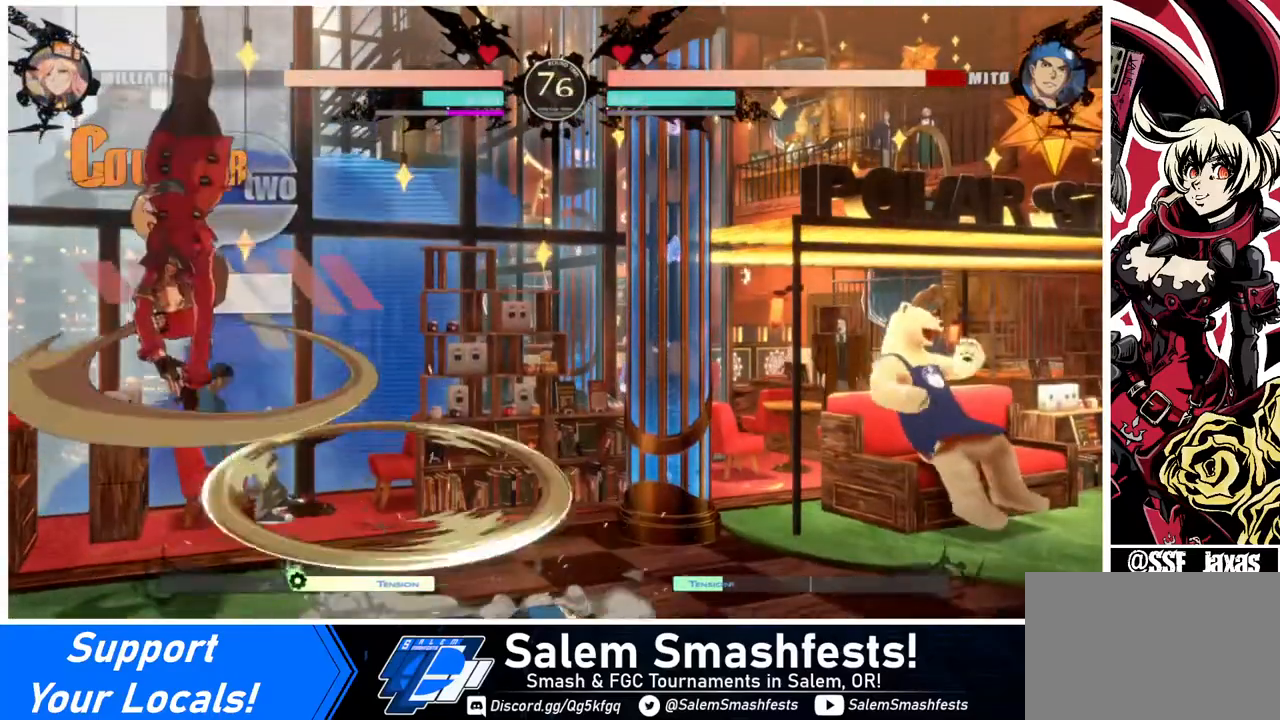
{"buttons": [], "events": [[240, "DPAD_DOWN", "down"], [280, "DPAD_RIGHT", "down"], [360, "DPAD_DOWN", "up"], [360, "R1", "down"], [440, "DPAD_RIGHT", "up"], [440, "R1", "up"]]}
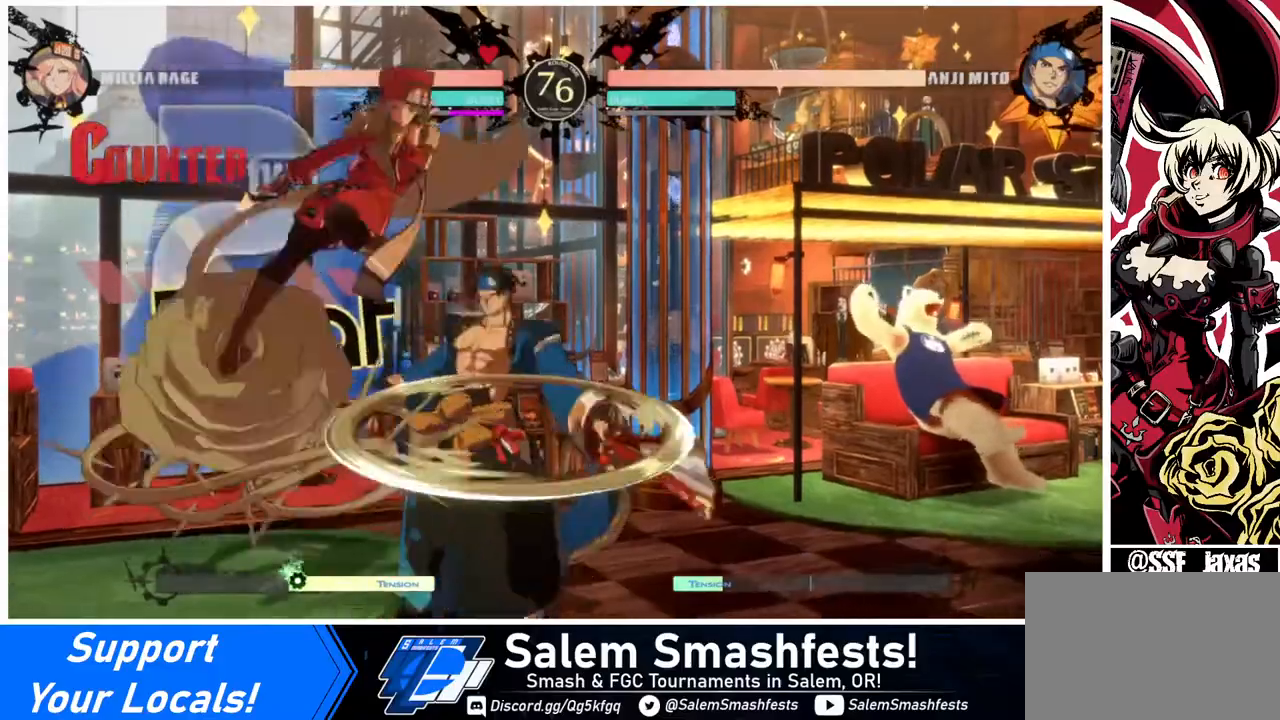
{"buttons": [], "events": []}
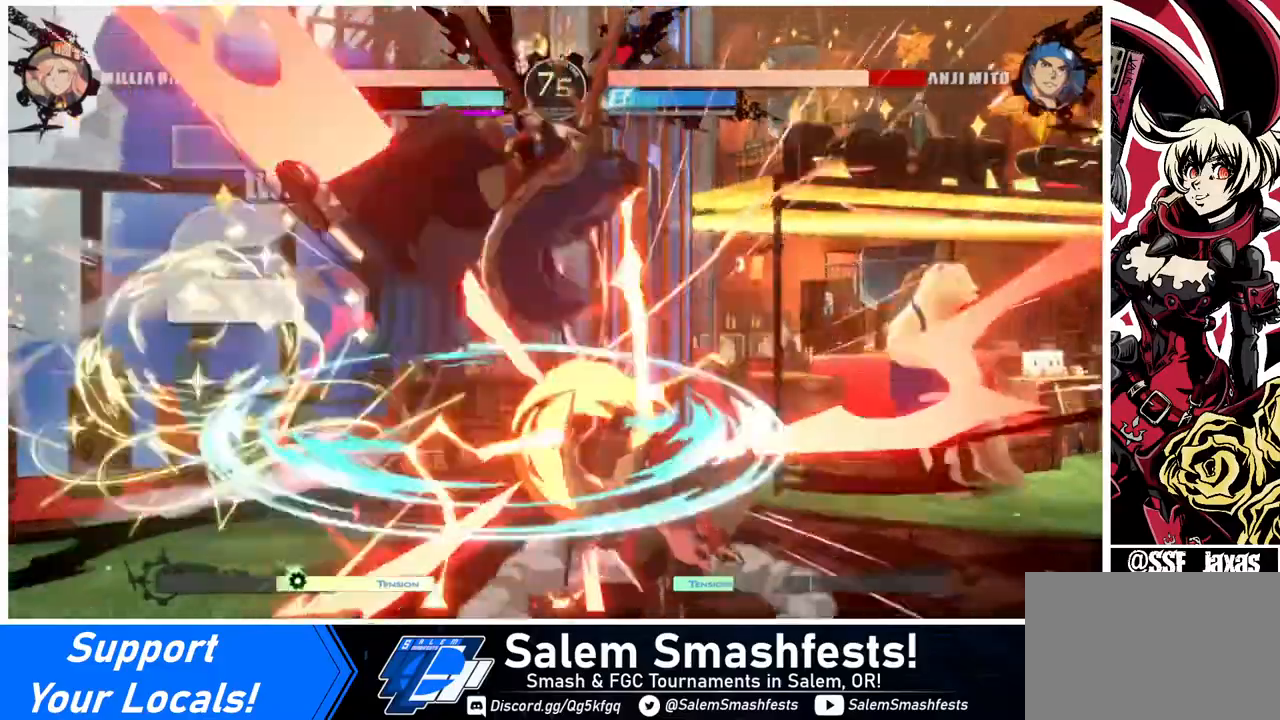
{"buttons": ["DPAD_LEFT"], "events": [[40, "TRIANGLE", "down"], [160, "TRIANGLE", "up"], [520, "DPAD_LEFT", "down"]]}
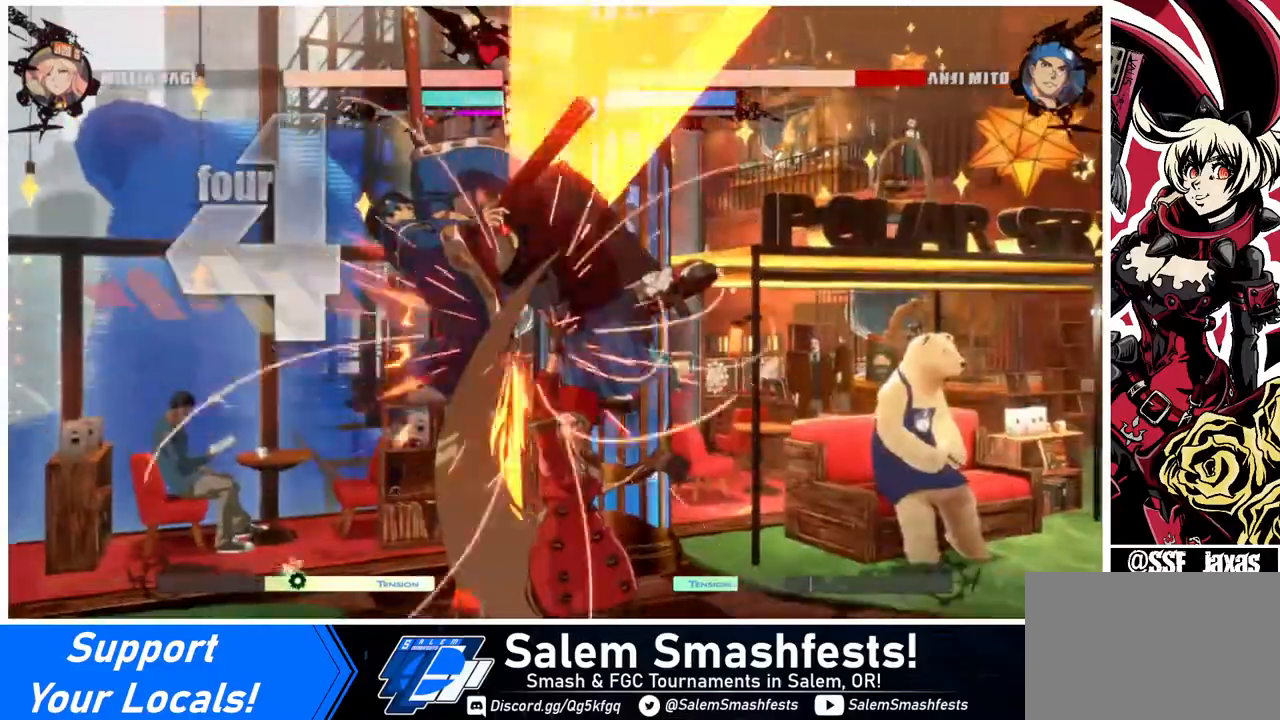
{"buttons": ["R2"], "events": [[40, "DPAD_UP", "down"], [120, "DPAD_UP", "up"], [160, "DPAD_LEFT", "up"], [160, "TRIANGLE", "down"], [320, "TRIANGLE", "up"], [440, "R2", "down"]]}
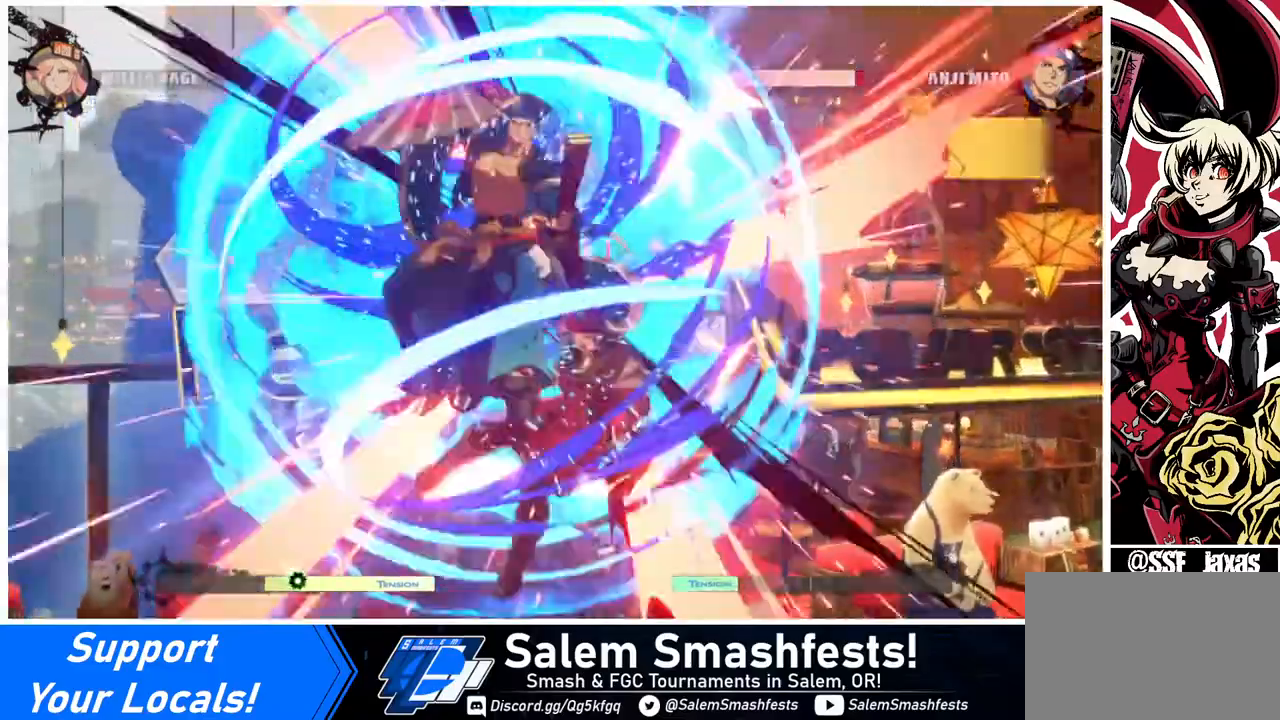
{"buttons": ["DPAD_RIGHT"], "events": [[120, "R2", "up"], [320, "DPAD_RIGHT", "down"]]}
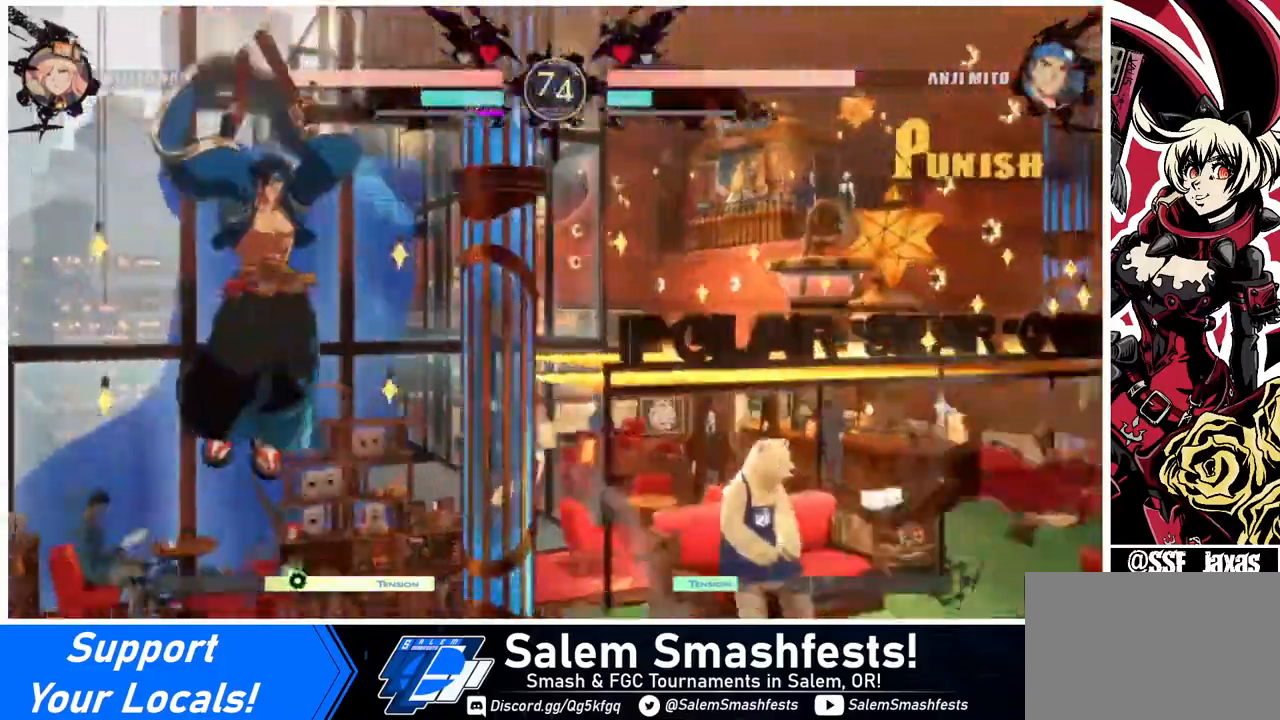
{"buttons": [], "events": [[40, "SQUARE", "down"], [280, "SQUARE", "up"], [360, "DPAD_RIGHT", "up"]]}
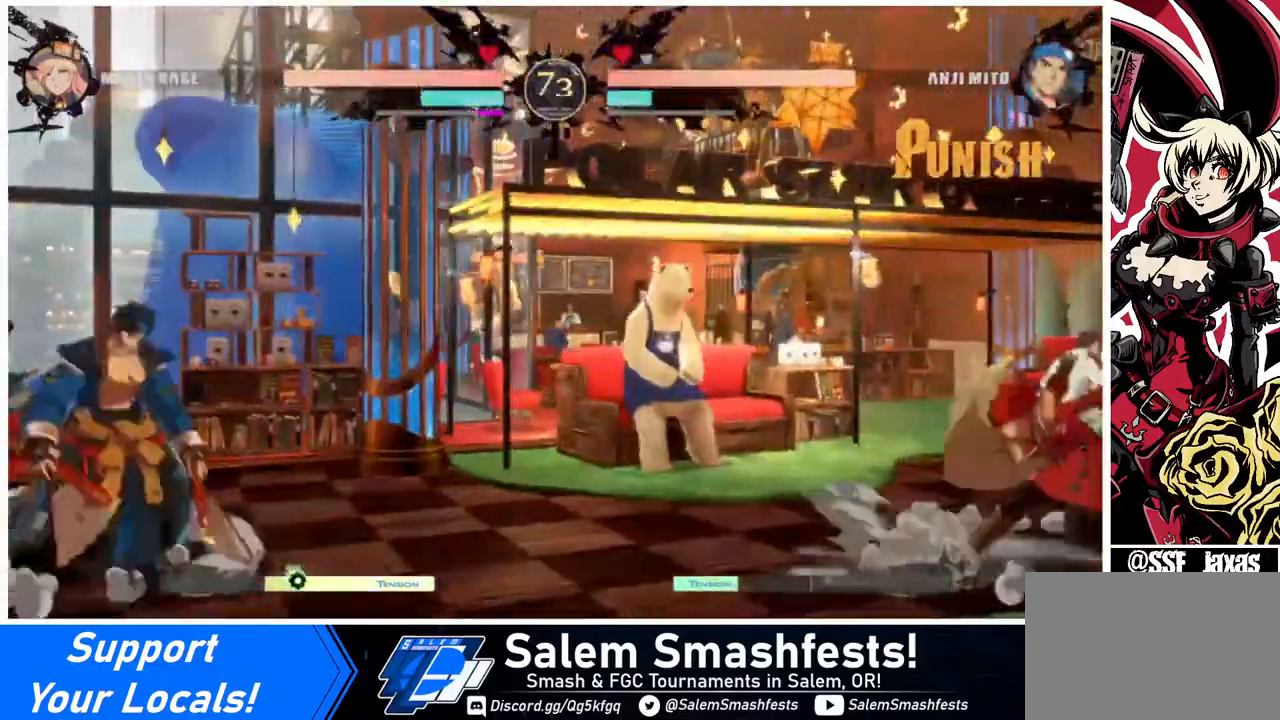
{"buttons": ["L1", "DPAD_RIGHT"], "events": [[40, "DPAD_LEFT", "down"], [160, "DPAD_LEFT", "up"], [200, "DPAD_LEFT", "down"], [440, "DPAD_LEFT", "up"], [440, "DPAD_RIGHT", "down"], [440, "DPAD_UP", "down"], [480, "L1", "down"], [520, "DPAD_UP", "up"]]}
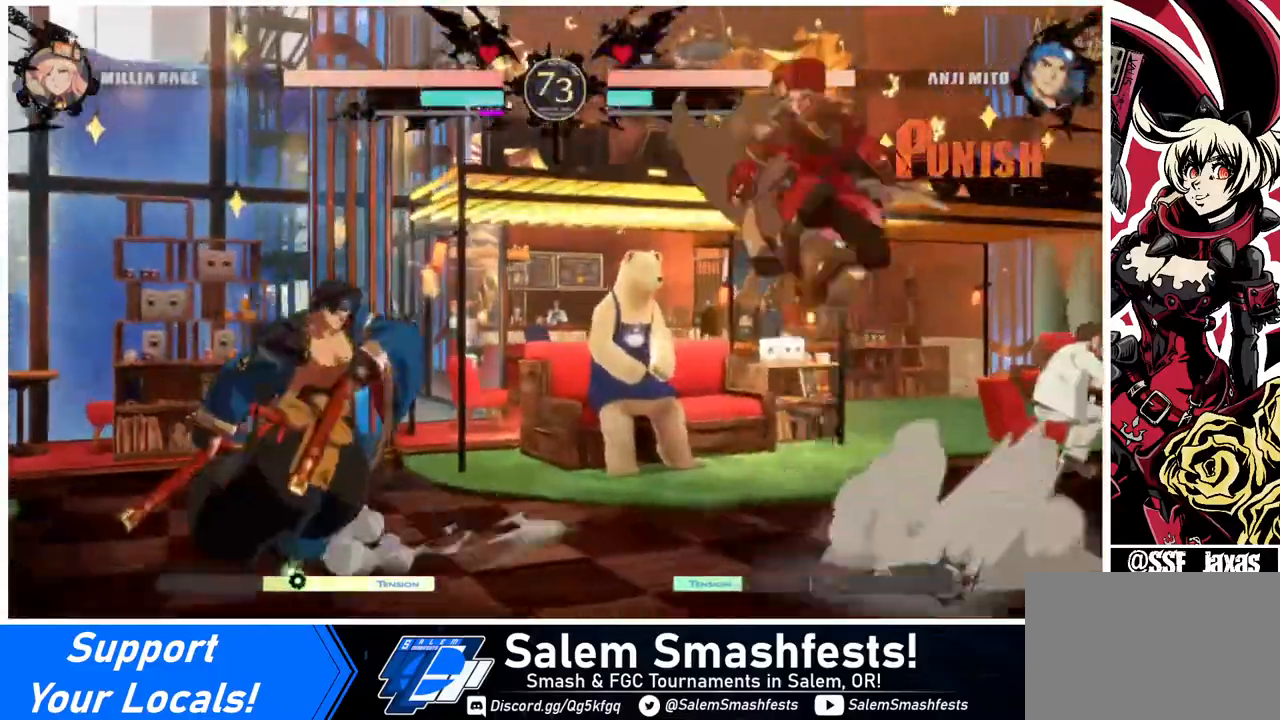
{"buttons": ["DPAD_RIGHT"], "events": [[40, "L1", "up"], [320, "TRIANGLE", "down"], [440, "TRIANGLE", "up"]]}
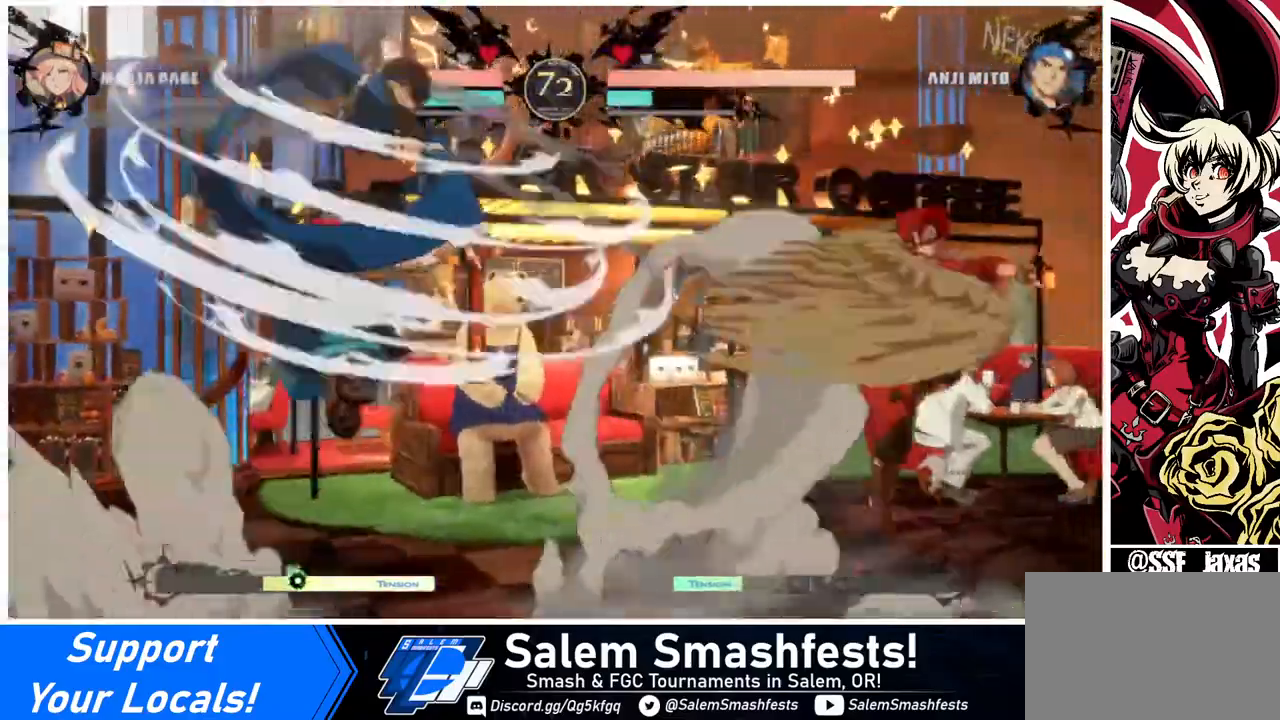
{"buttons": [], "events": [[80, "DPAD_RIGHT", "up"], [120, "DPAD_LEFT", "down"], [200, "DPAD_LEFT", "up"], [240, "DPAD_LEFT", "down"], [400, "DPAD_LEFT", "up"], [400, "TRIANGLE", "down"], [440, "TRIANGLE", "up"]]}
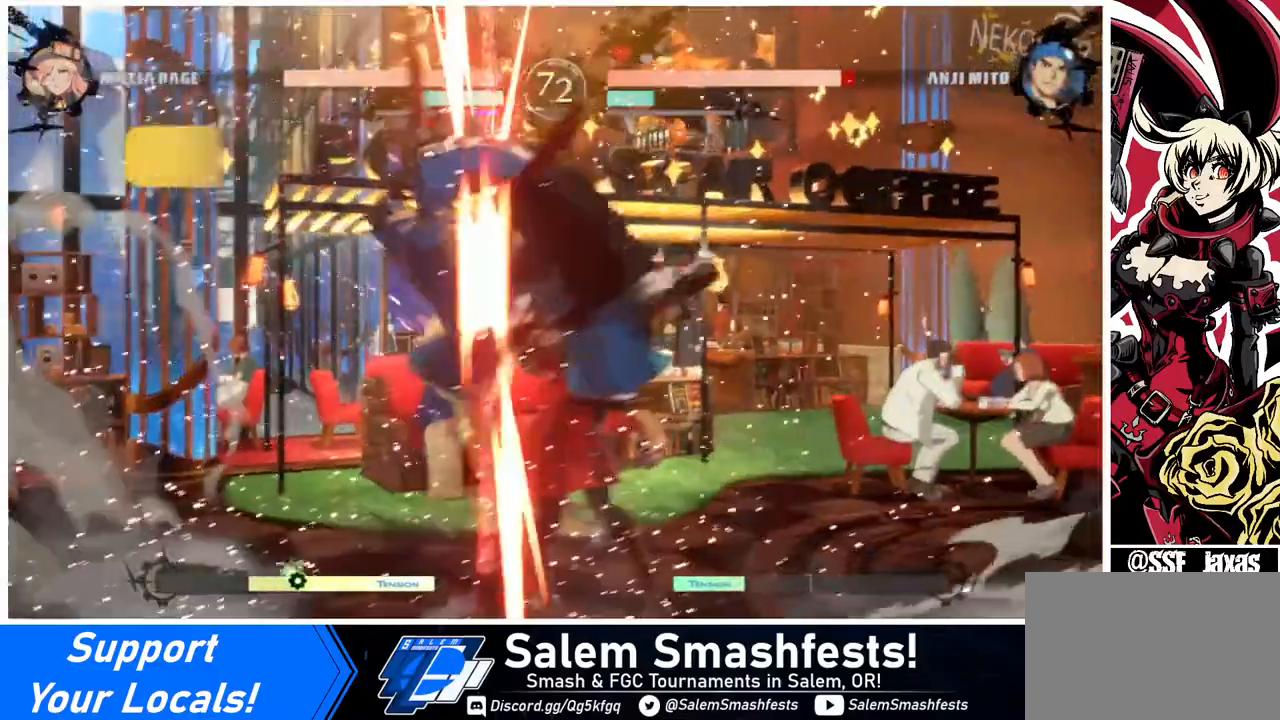
{"buttons": [], "events": []}
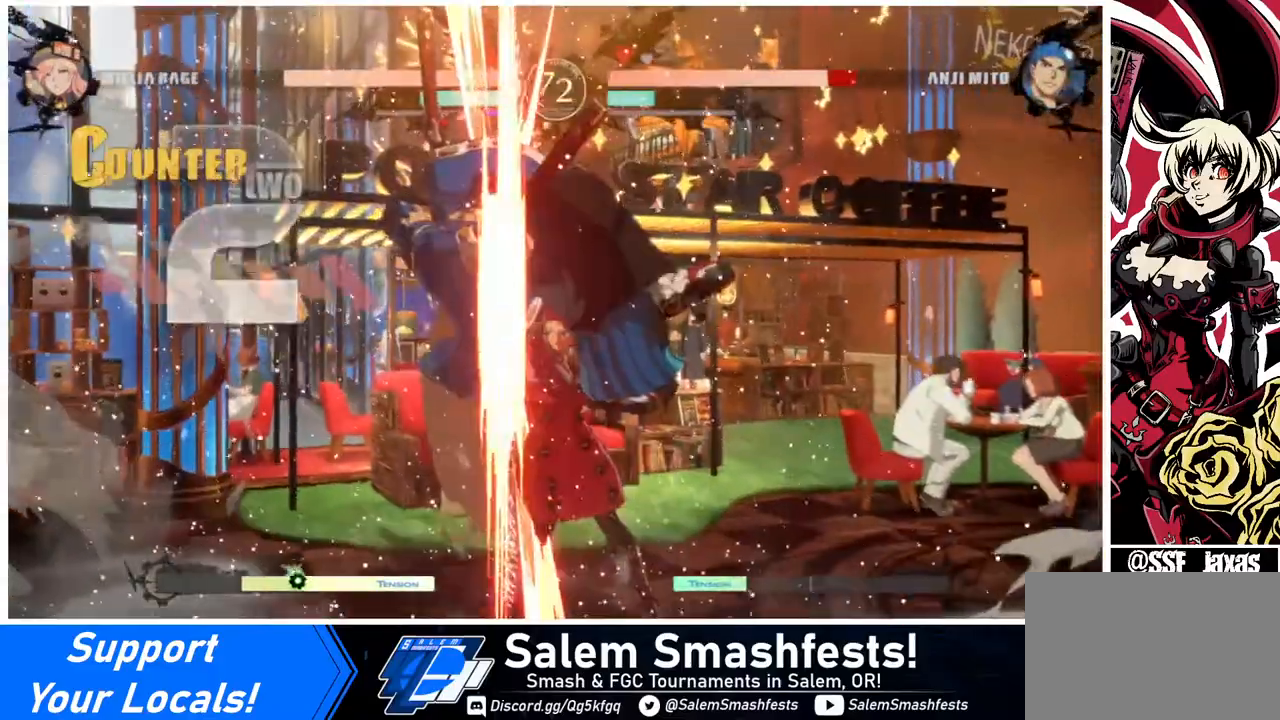
{"buttons": ["R2"], "events": [[40, "DPAD_LEFT", "down"], [40, "DPAD_UP", "down"], [240, "DPAD_LEFT", "up"], [240, "DPAD_UP", "up"], [240, "TRIANGLE", "down"], [360, "TRIANGLE", "up"], [480, "R2", "down"]]}
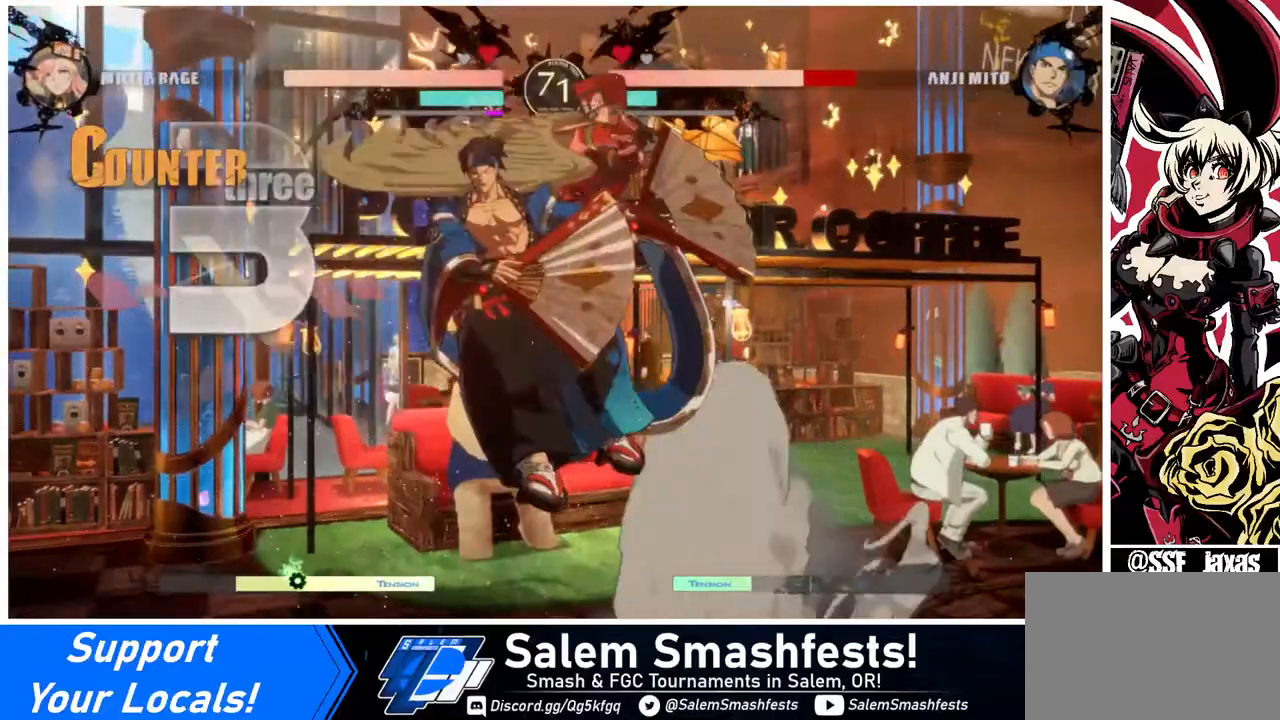
{"buttons": ["TRIANGLE"], "events": [[80, "R2", "up"], [280, "DPAD_LEFT", "down"], [280, "DPAD_UP", "down"], [400, "DPAD_LEFT", "up"], [400, "DPAD_UP", "up"], [480, "TRIANGLE", "down"]]}